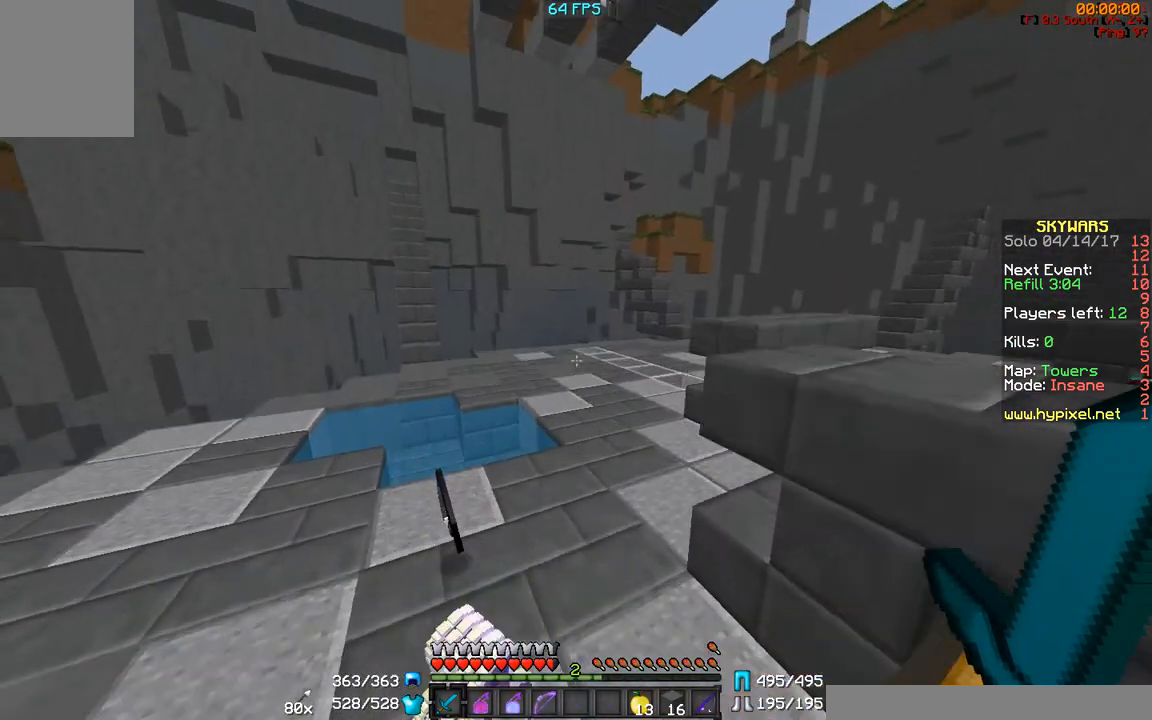
Gameplay with keyboard and mouse; each line is a JSON object with the keys and mouse buttons held at the frame after it. "events" lists presses ("down") and releases ("up") of "a", "d", "s", "w", "mouse_left" and "mouse_right" between this image and that frame as [ms after this image, input, new state], when the widget could be followed in between. "mouse_left", "mouse_right" = the "left", "right" buttons of the "mouse" list. No other keys are recorded. Fast repeated clicks can show as one long hold. Mouse movement is not recorded.
{"keys": ["w"], "mouse": [], "events": [[83, "a", "up"]]}
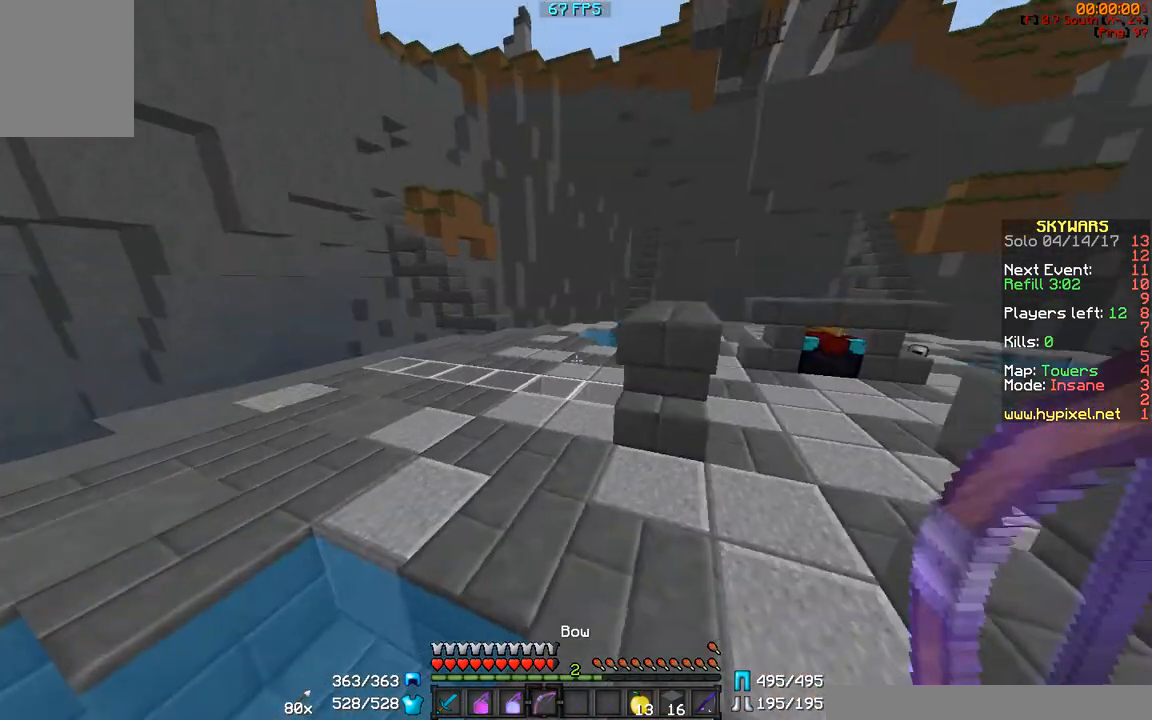
{"keys": ["a", "w"], "mouse": [], "events": [[433, "a", "down"]]}
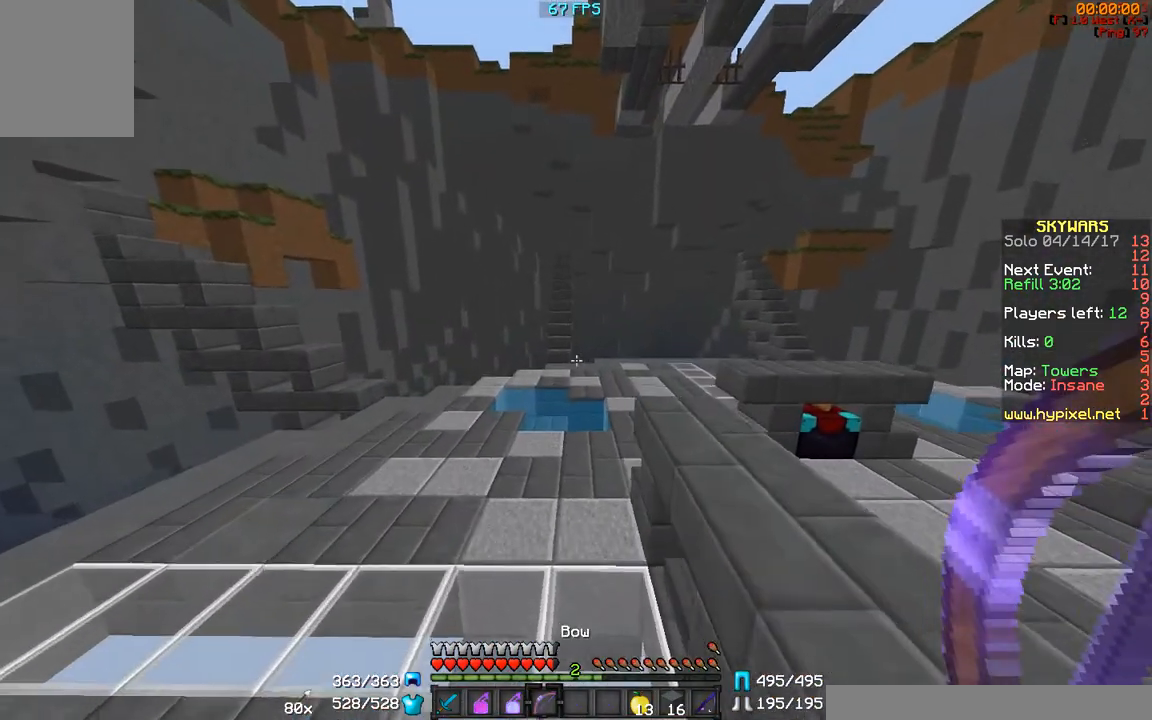
{"keys": ["w"], "mouse": [], "events": [[350, "a", "up"]]}
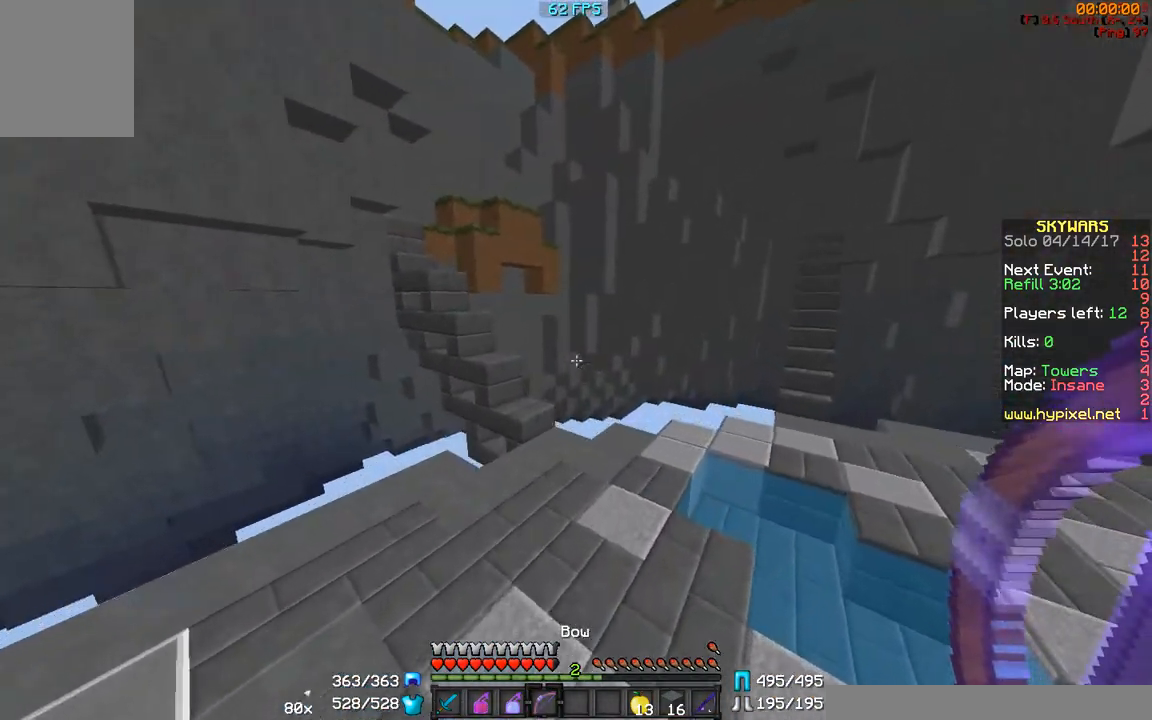
{"keys": ["w"], "mouse": [], "events": [[150, "d", "down"], [333, "d", "up"]]}
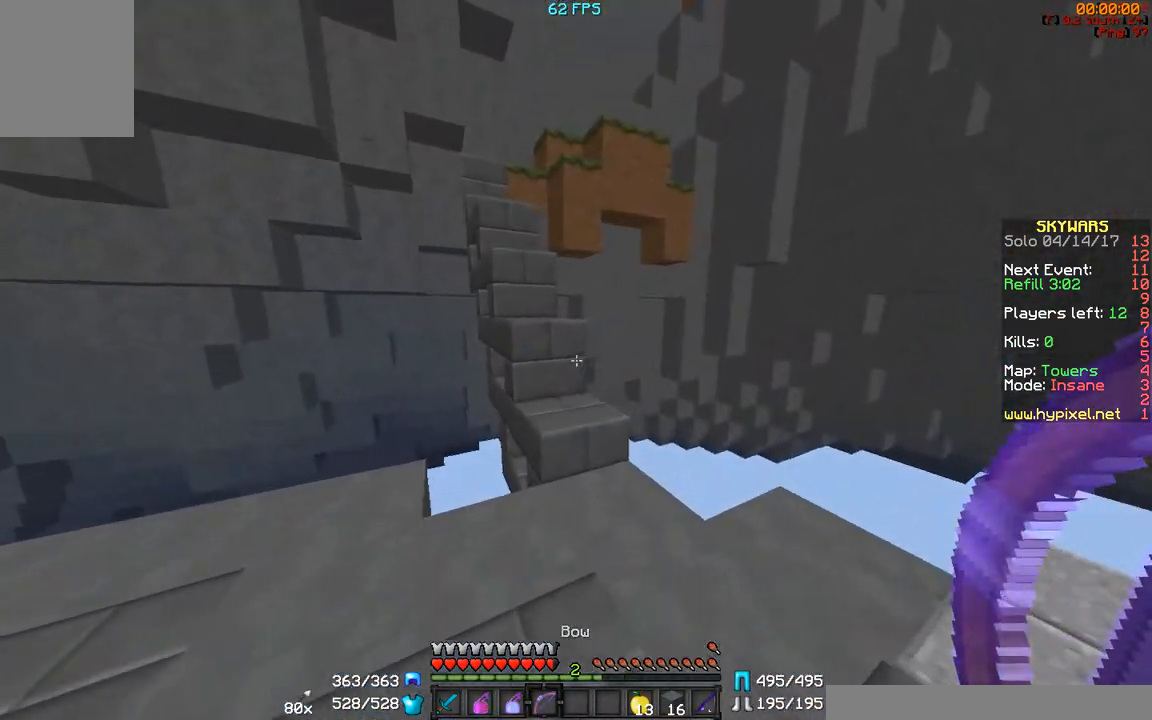
{"keys": ["w"], "mouse": [], "events": []}
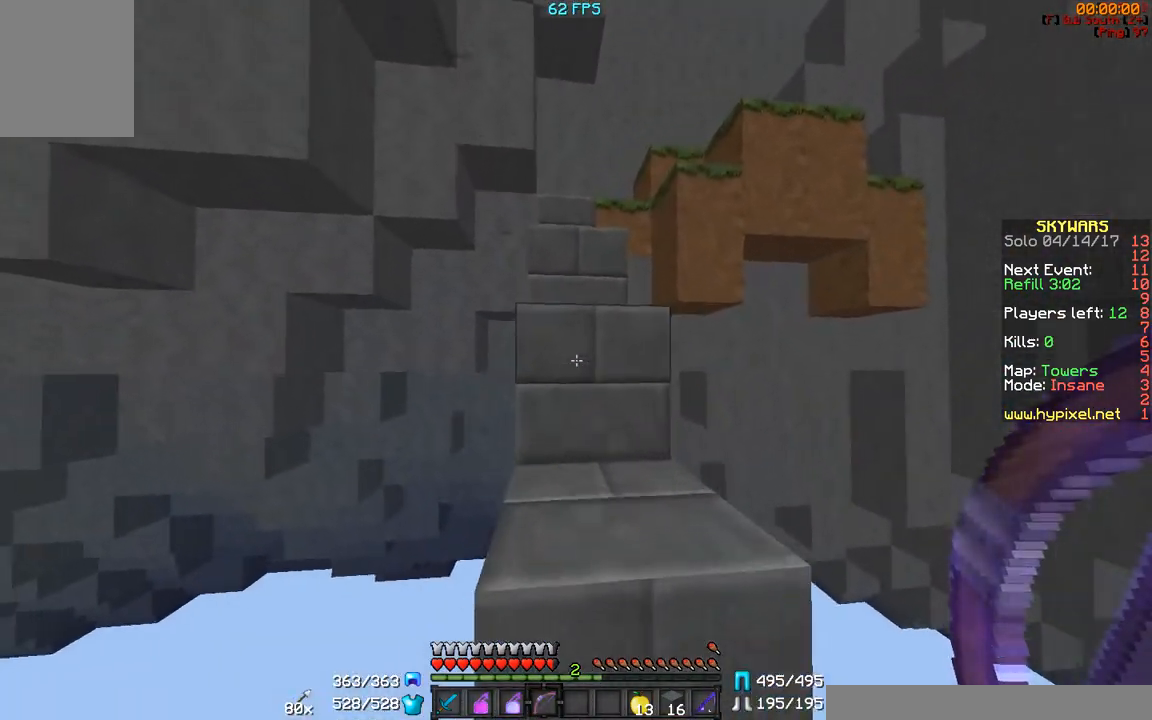
{"keys": ["w"], "mouse": [], "events": []}
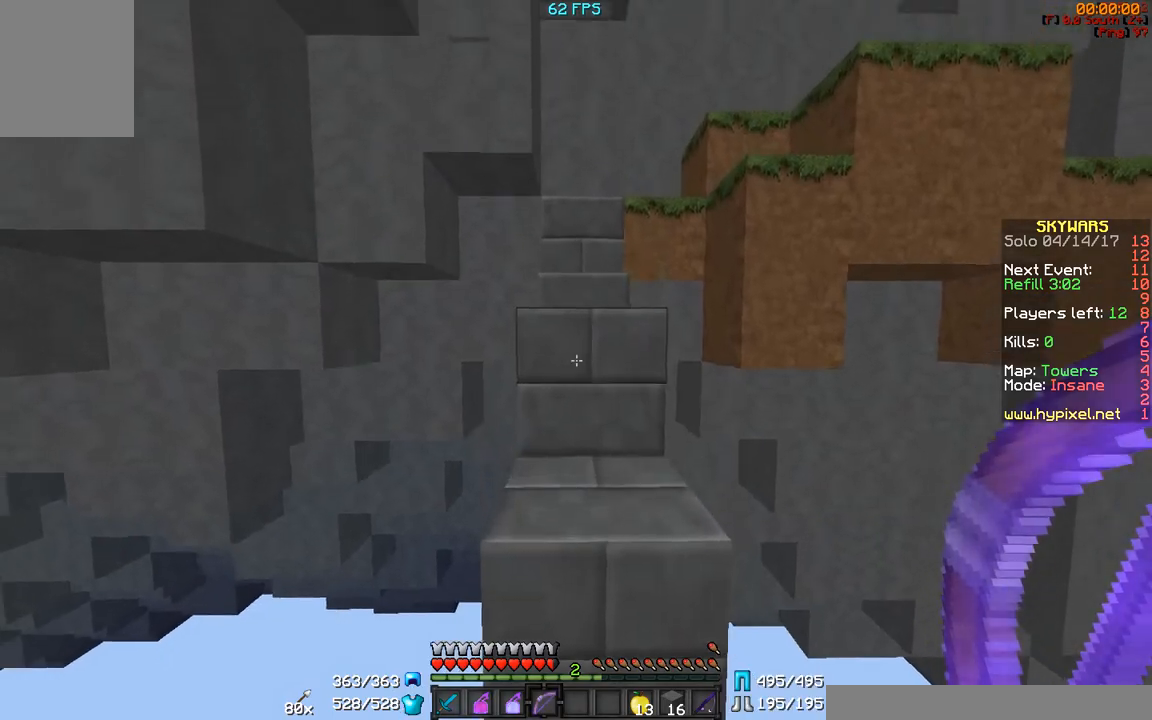
{"keys": ["w"], "mouse": [], "events": []}
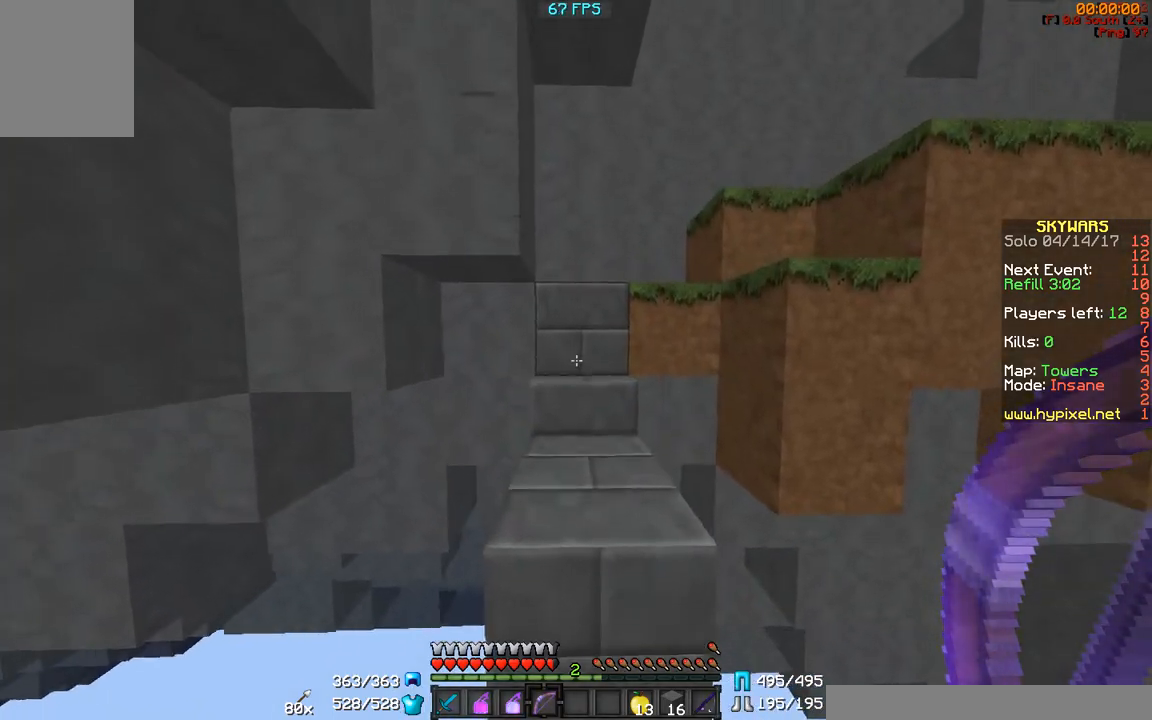
{"keys": ["w"], "mouse": [], "events": []}
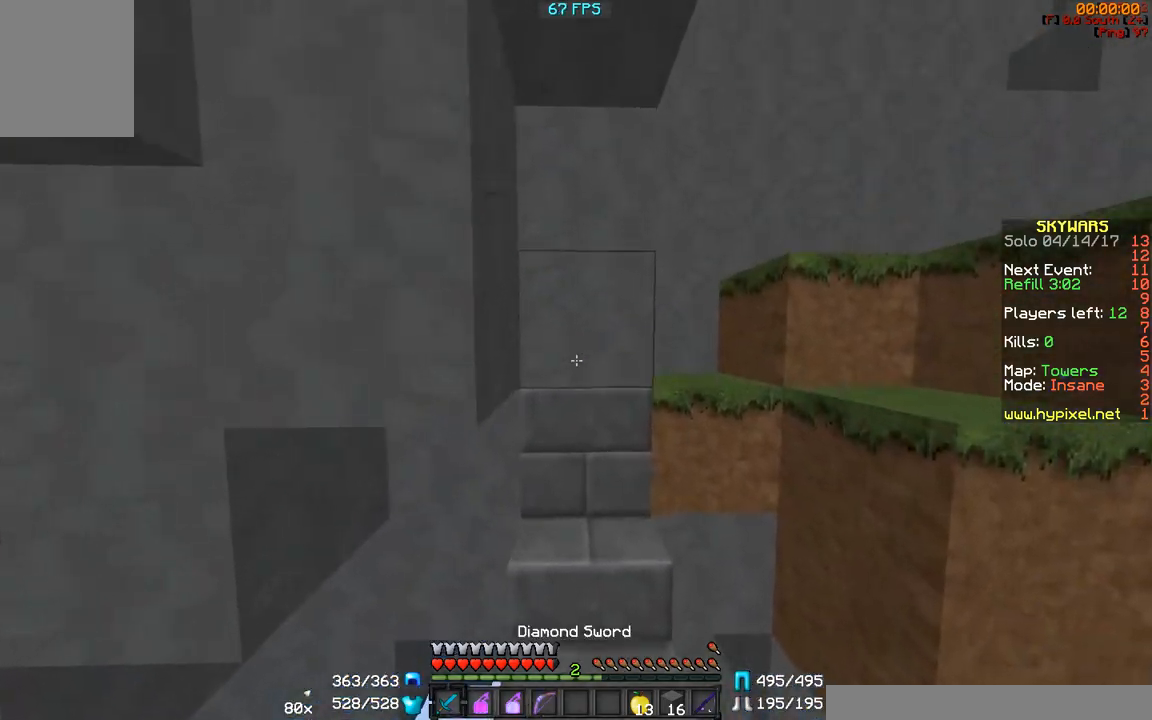
{"keys": [], "mouse": [], "events": [[400, "w", "up"]]}
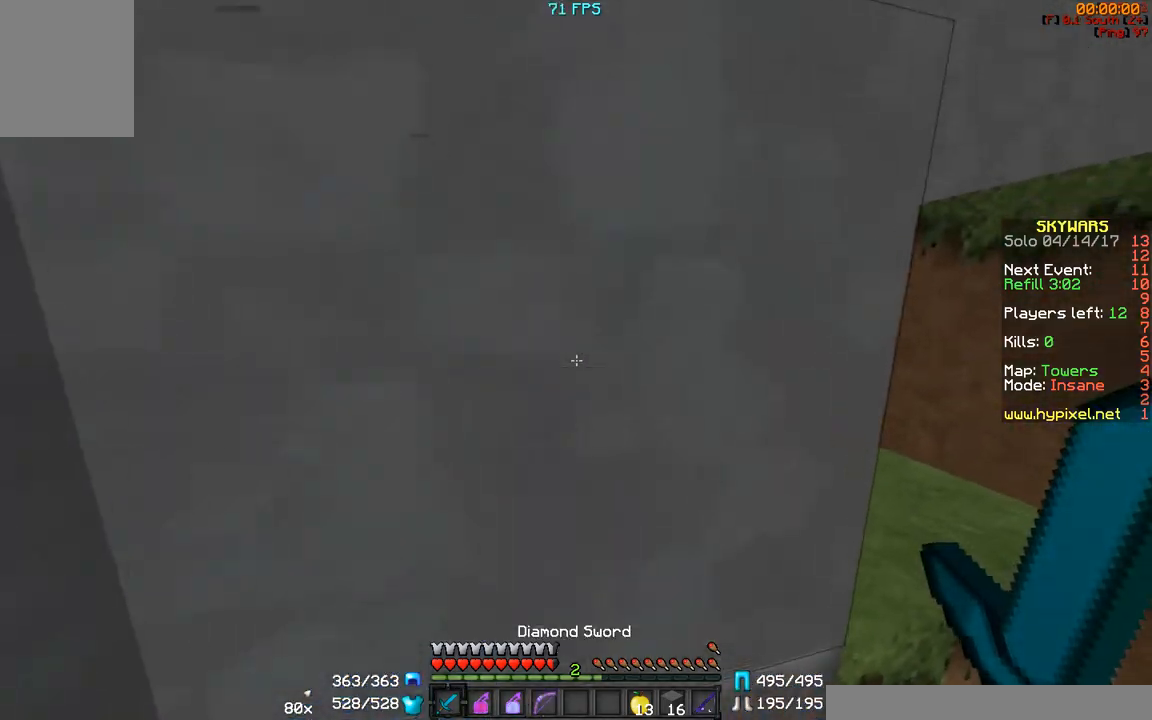
{"keys": [], "mouse": [], "events": [[233, "a", "down"], [283, "a", "up"]]}
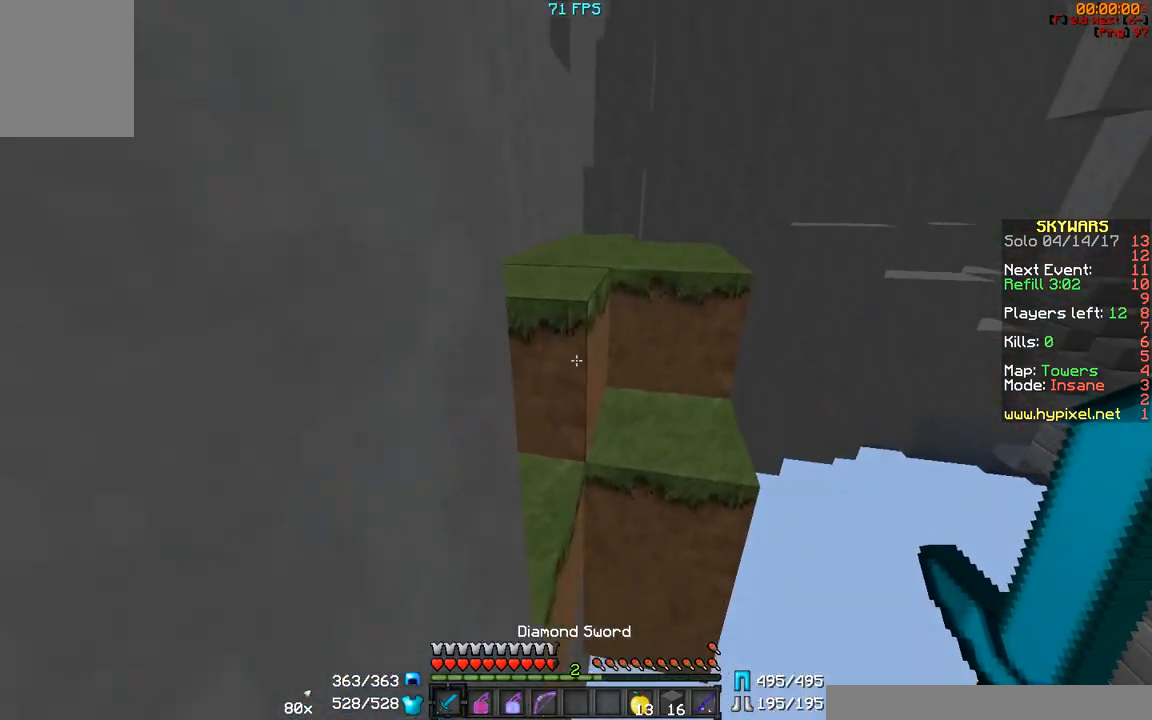
{"keys": [], "mouse": [], "events": [[150, "a", "down"], [233, "a", "up"]]}
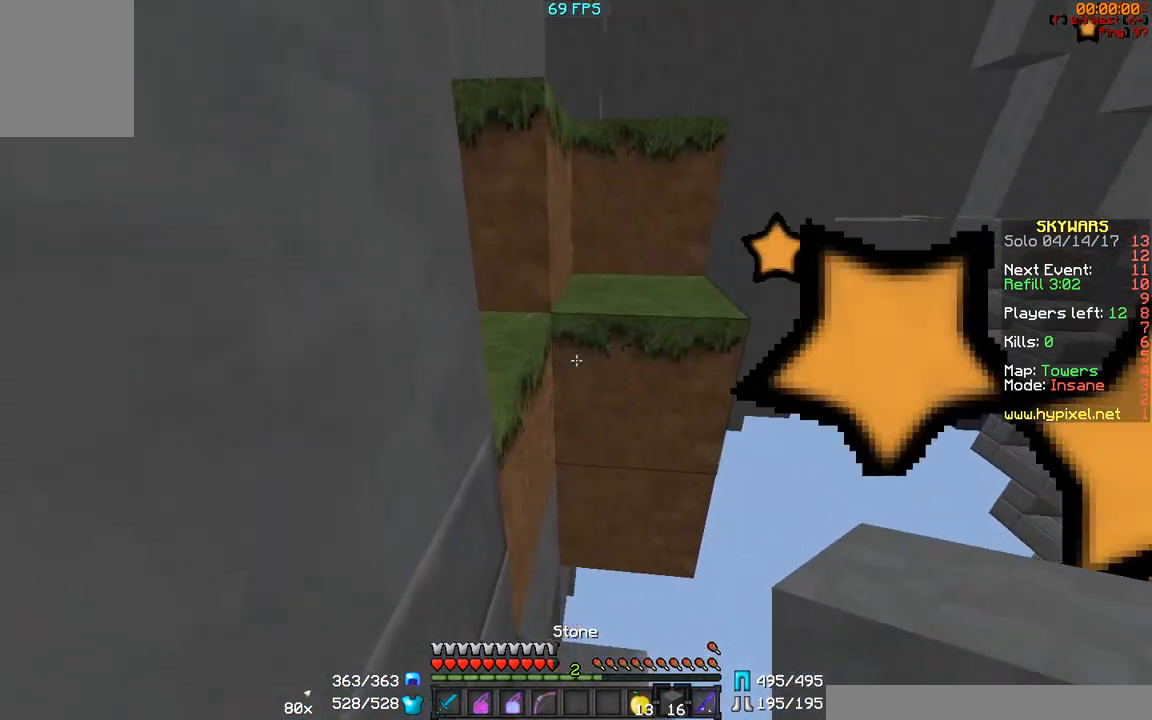
{"keys": [], "mouse": ["right"], "events": [[317, "mouse_right", "down"], [333, "mouse_right", "up"], [450, "mouse_right", "down"]]}
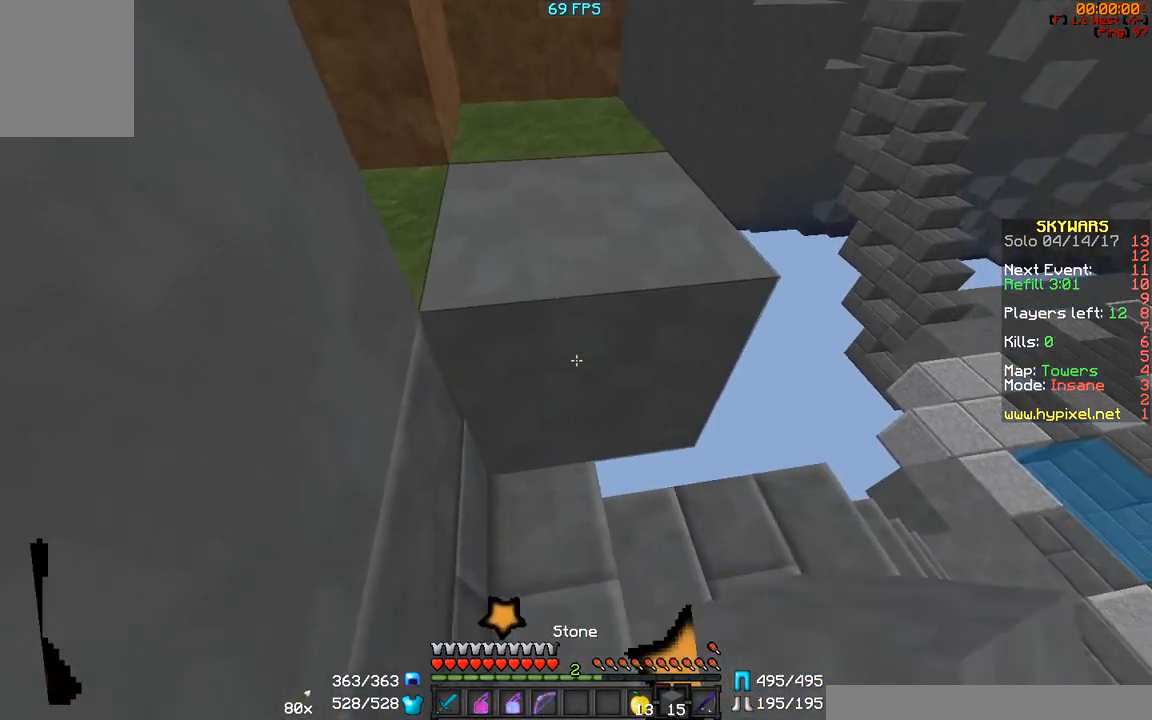
{"keys": ["w"], "mouse": [], "events": [[50, "mouse_right", "up"], [250, "w", "down"], [300, "a", "down"], [500, "a", "up"]]}
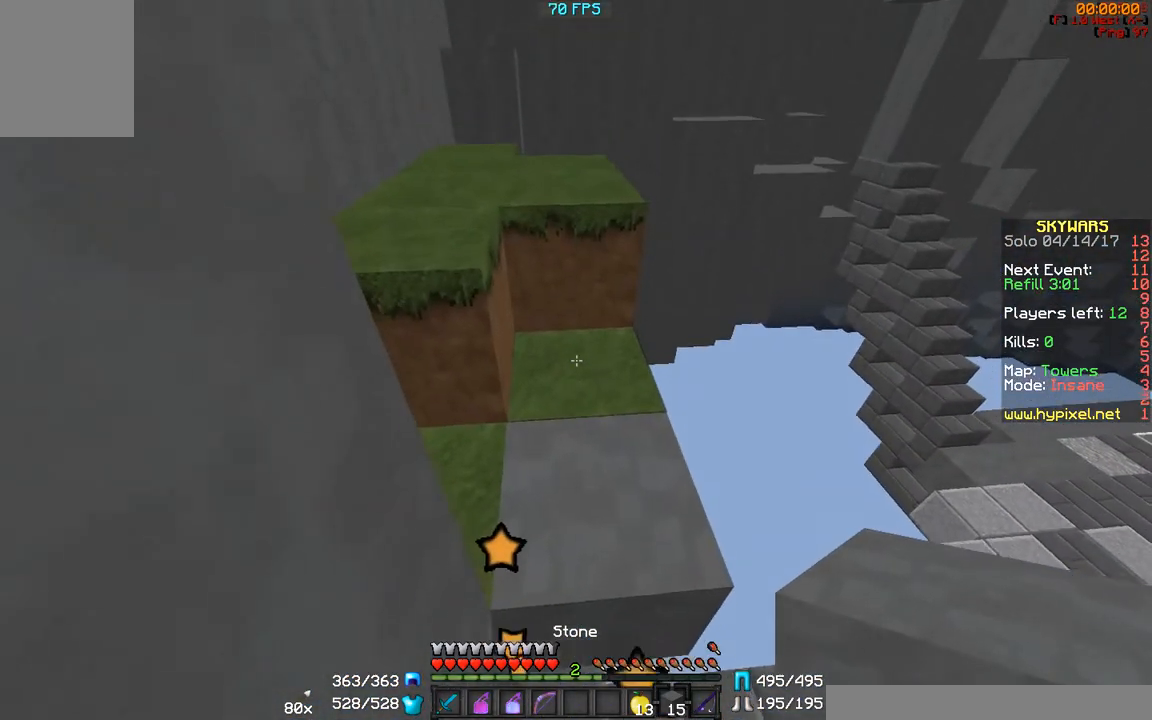
{"keys": ["w"], "mouse": [], "events": []}
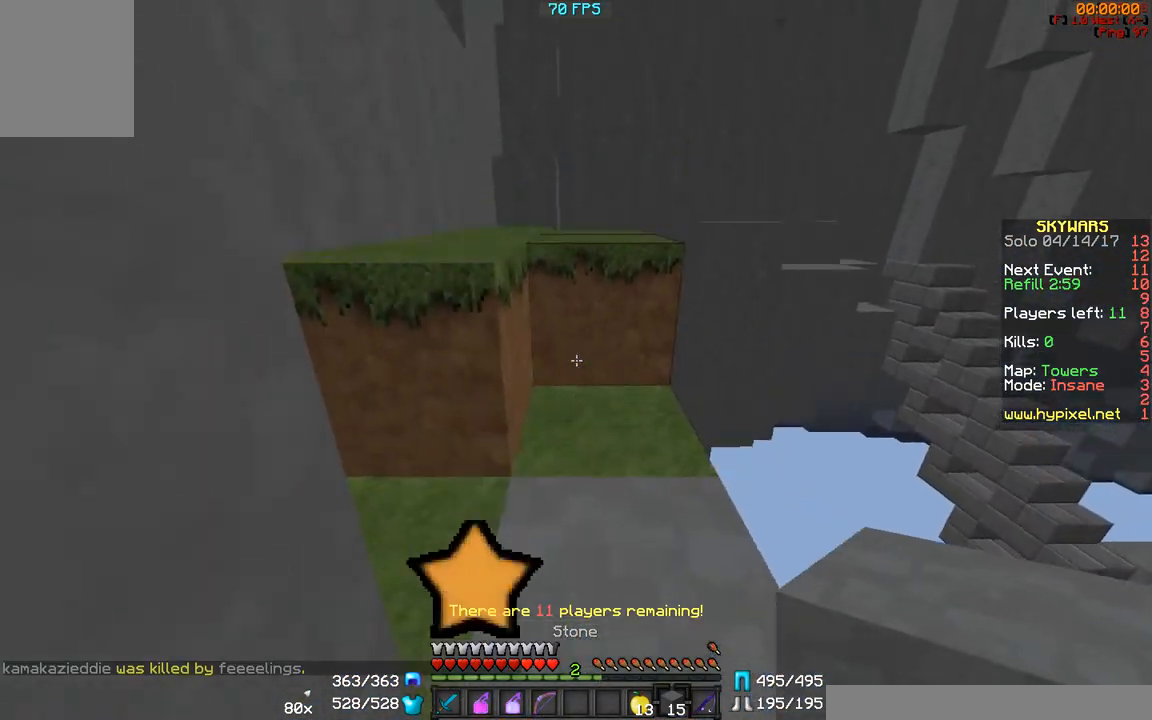
{"keys": ["w"], "mouse": [], "events": [[233, "mouse_left", "down"], [350, "mouse_left", "up"]]}
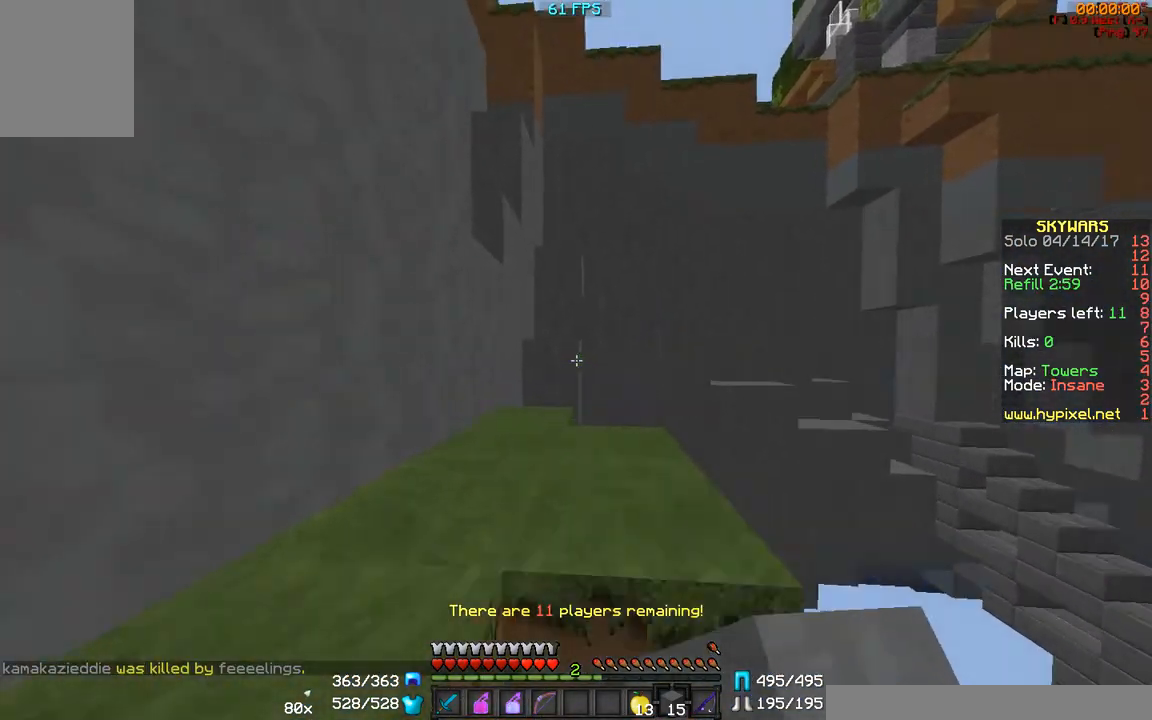
{"keys": ["w"], "mouse": [], "events": [[150, "a", "down"], [250, "a", "up"], [350, "mouse_right", "down"], [450, "mouse_right", "up"]]}
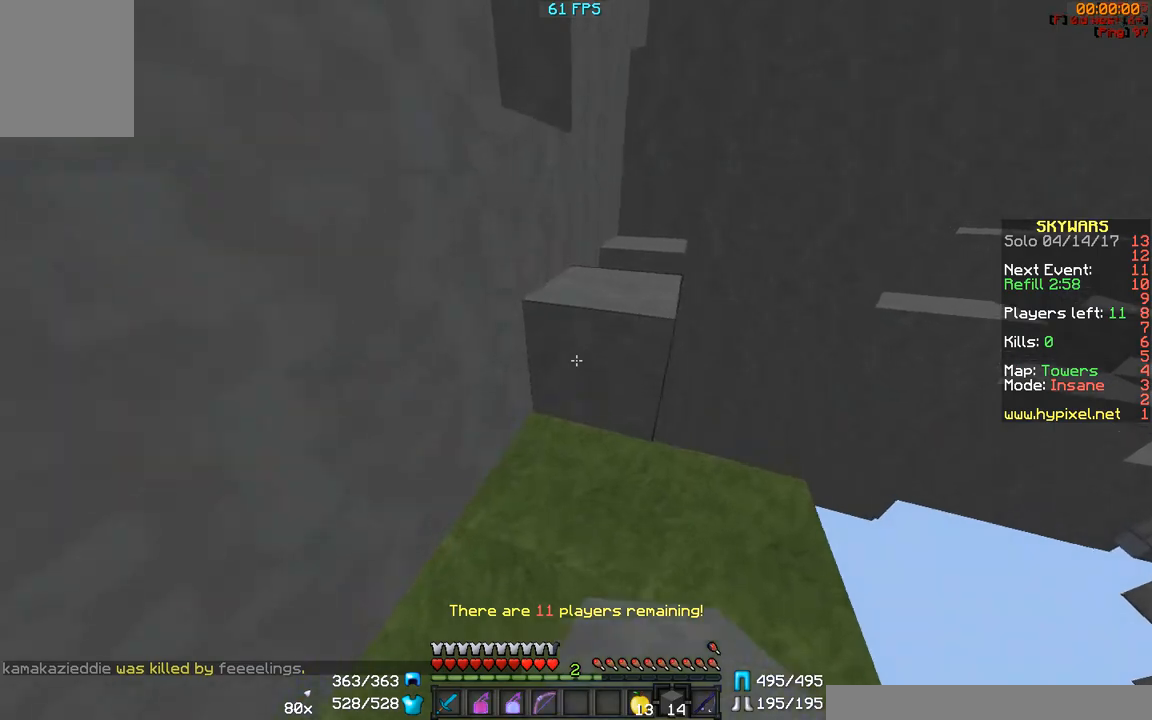
{"keys": [], "mouse": [], "events": [[150, "a", "down"], [200, "w", "up"], [367, "a", "up"]]}
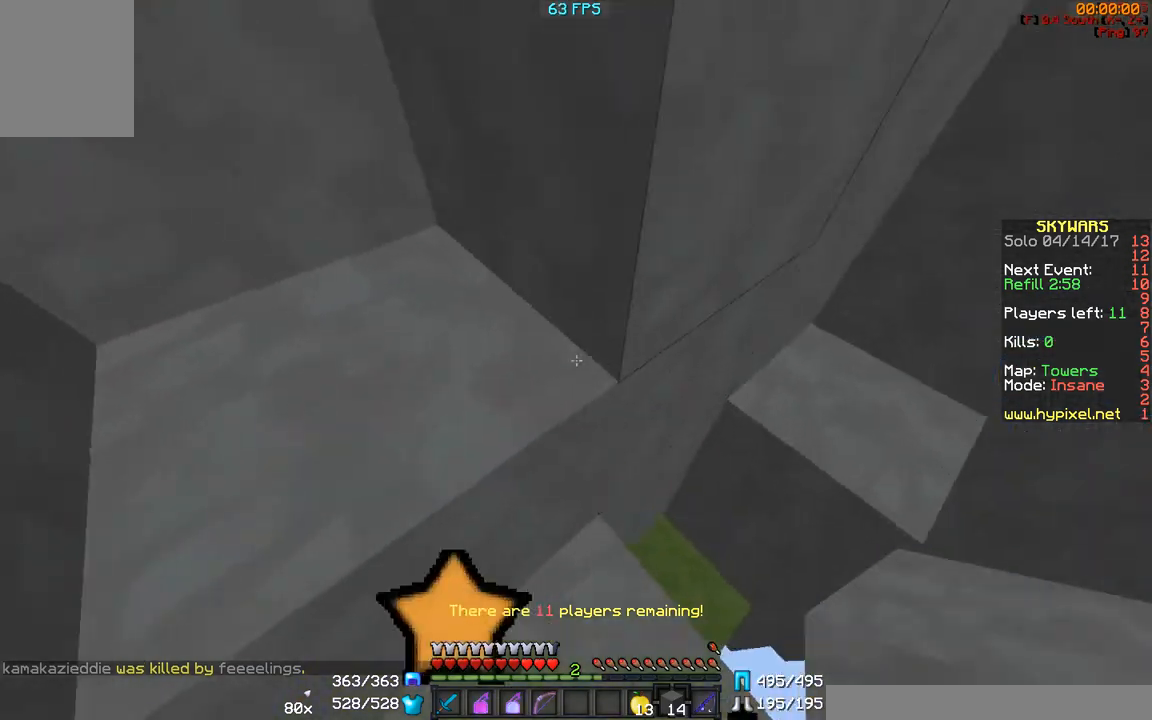
{"keys": ["w"], "mouse": [], "events": [[50, "w", "down"], [133, "a", "down"], [500, "a", "up"]]}
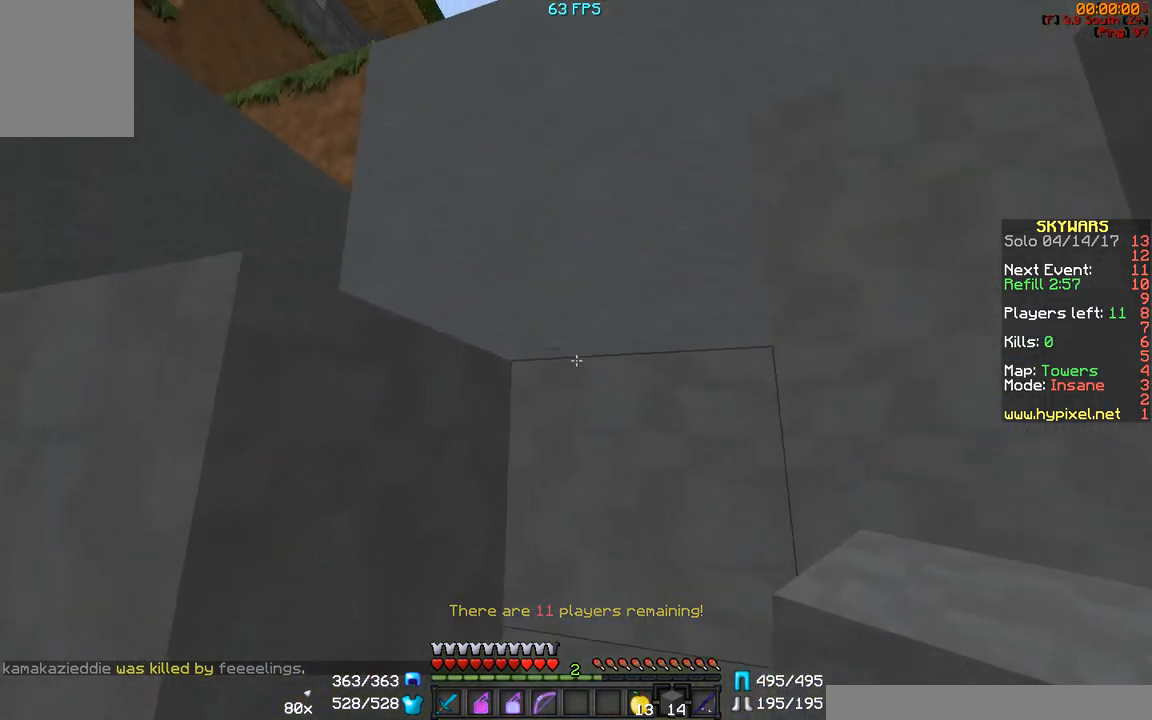
{"keys": [], "mouse": [], "events": [[250, "d", "down"], [383, "d", "up"], [450, "mouse_left", "down"], [500, "mouse_left", "up"], [500, "w", "up"]]}
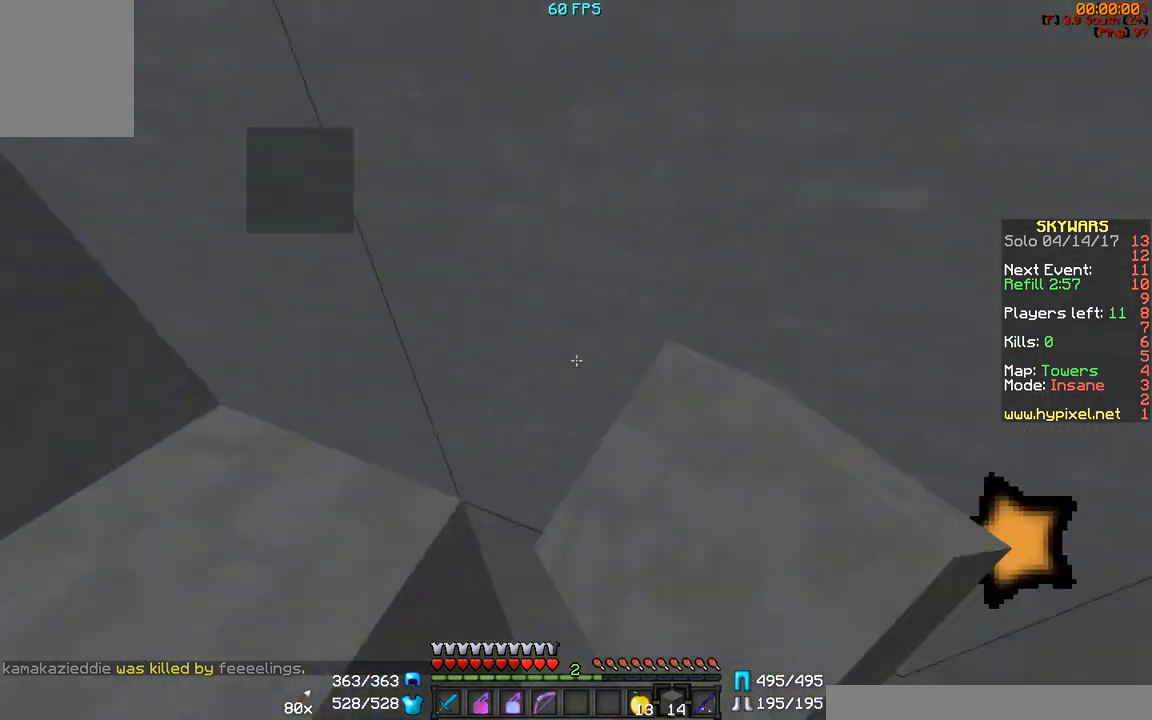
{"keys": ["w"], "mouse": ["right"], "events": [[183, "mouse_right", "down"], [233, "mouse_right", "up"], [433, "w", "down"], [483, "mouse_right", "down"]]}
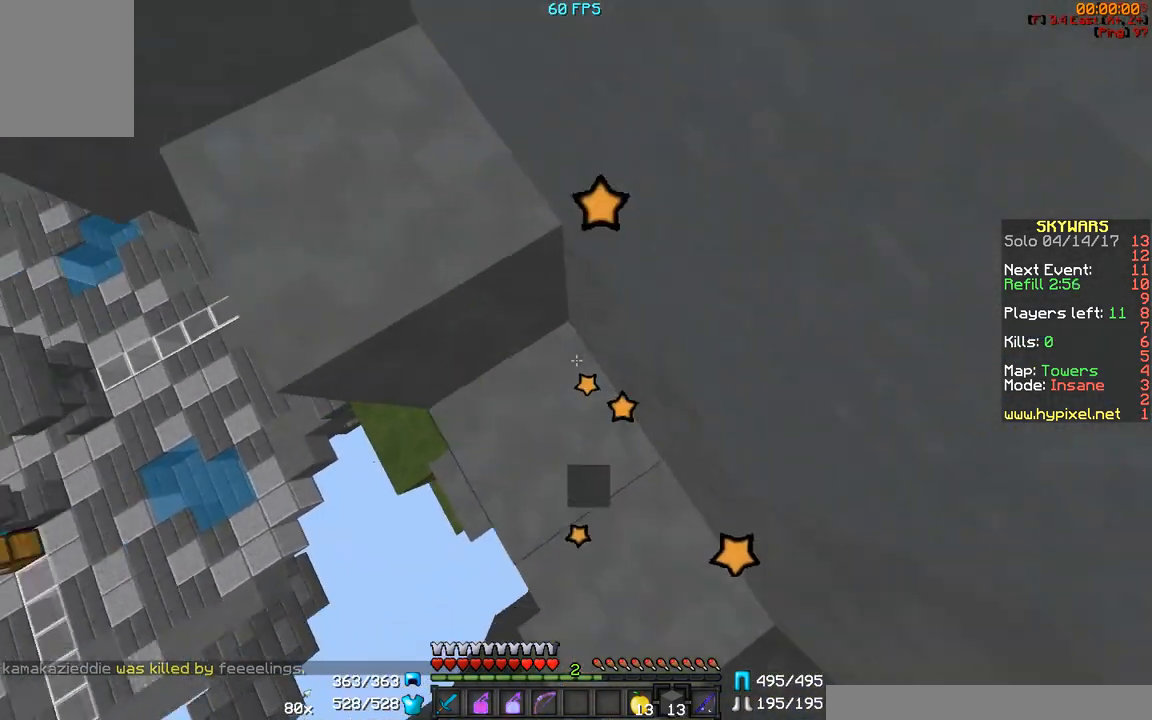
{"keys": ["w"], "mouse": [], "events": [[67, "mouse_right", "up"], [67, "w", "up"], [167, "mouse_right", "down"], [233, "mouse_right", "up"], [350, "w", "down"]]}
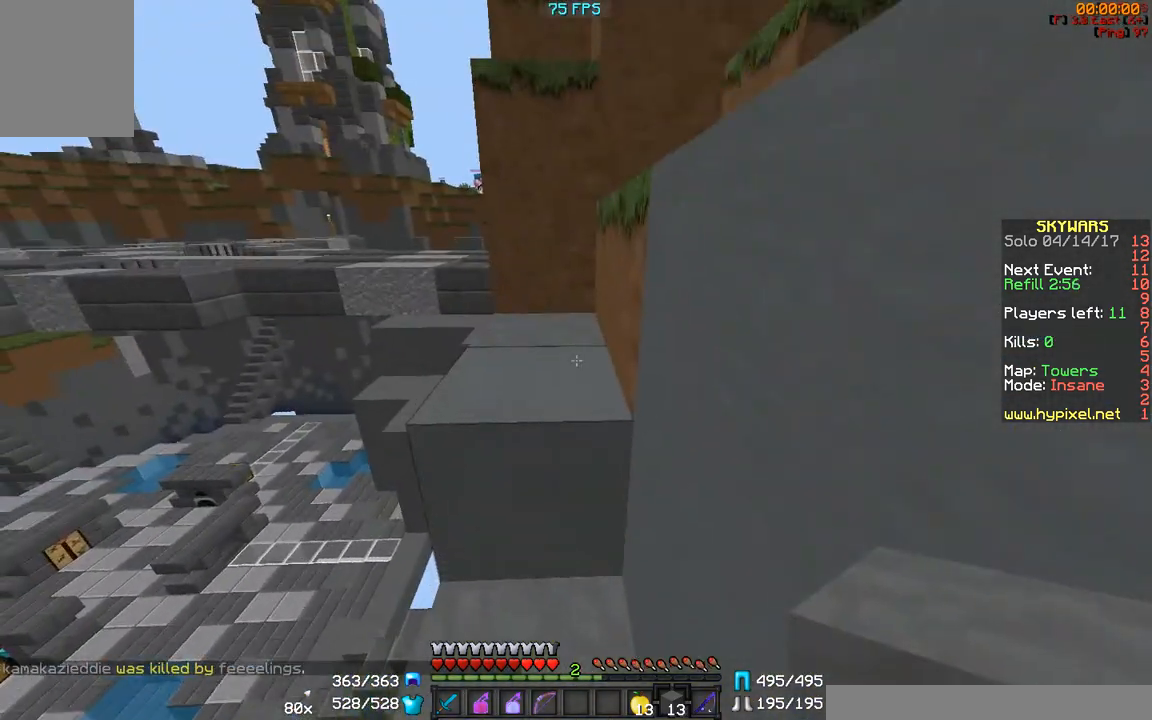
{"keys": ["d", "w"], "mouse": [], "events": [[350, "d", "down"]]}
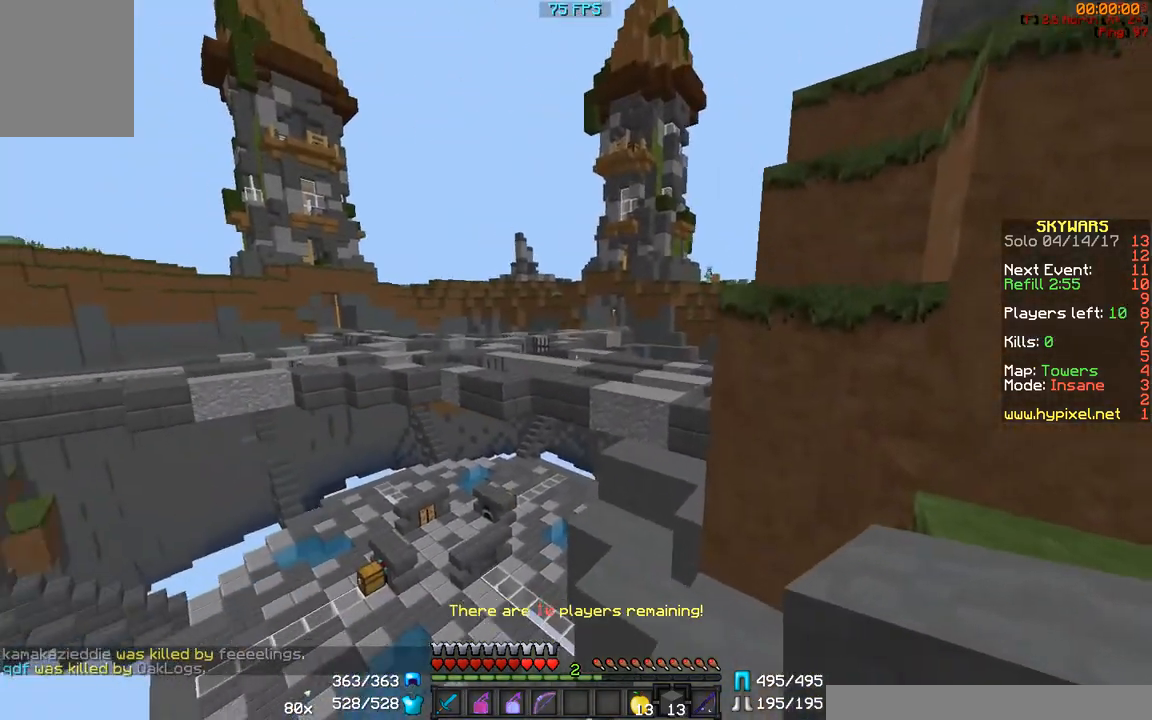
{"keys": ["w"], "mouse": [], "events": [[367, "d", "up"]]}
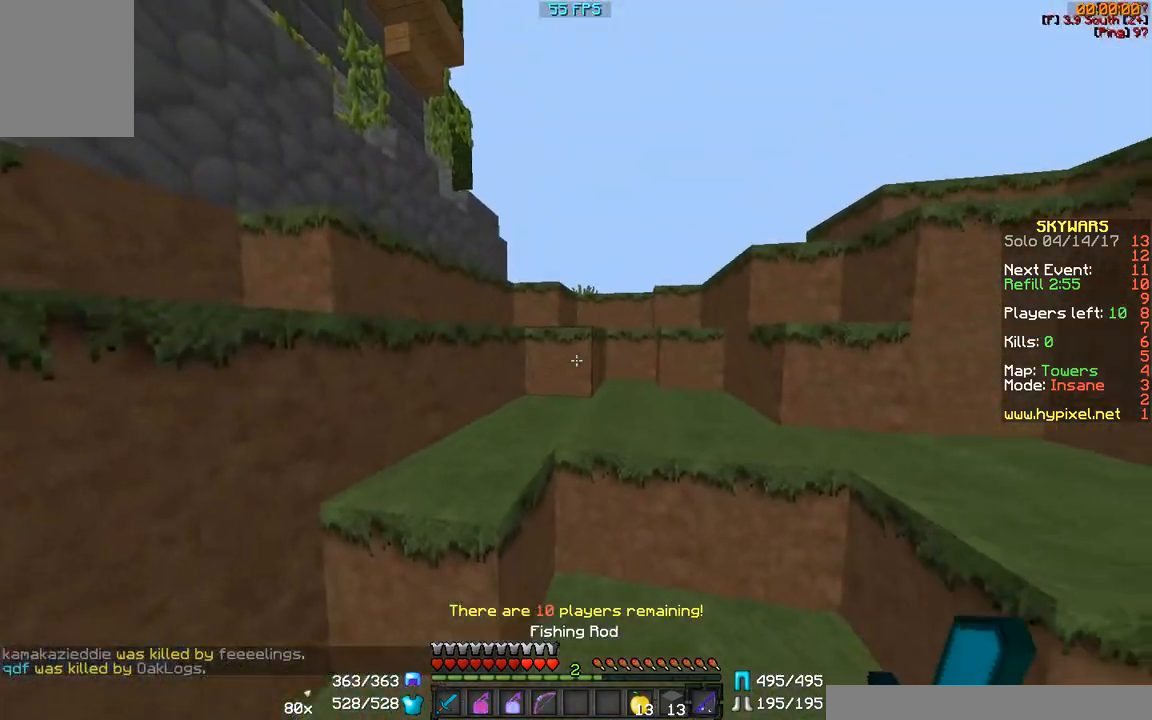
{"keys": ["w"], "mouse": [], "events": []}
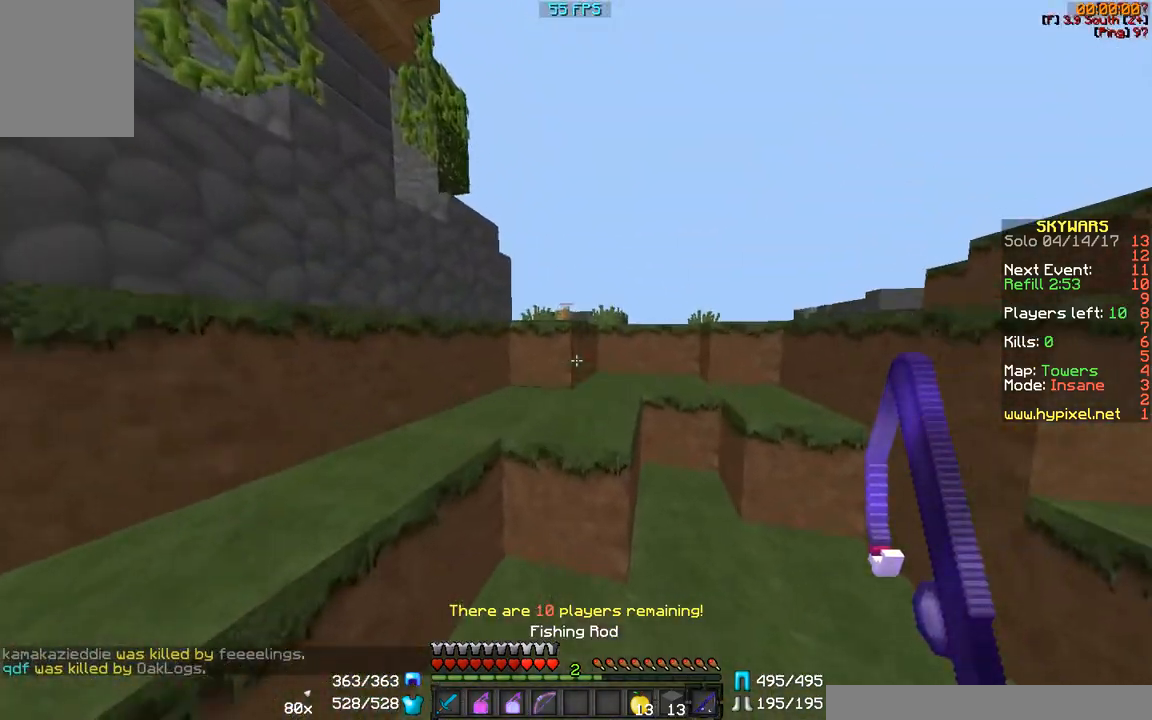
{"keys": ["w"], "mouse": [], "events": [[83, "mouse_left", "down"], [233, "mouse_left", "up"], [317, "d", "down"], [500, "d", "up"]]}
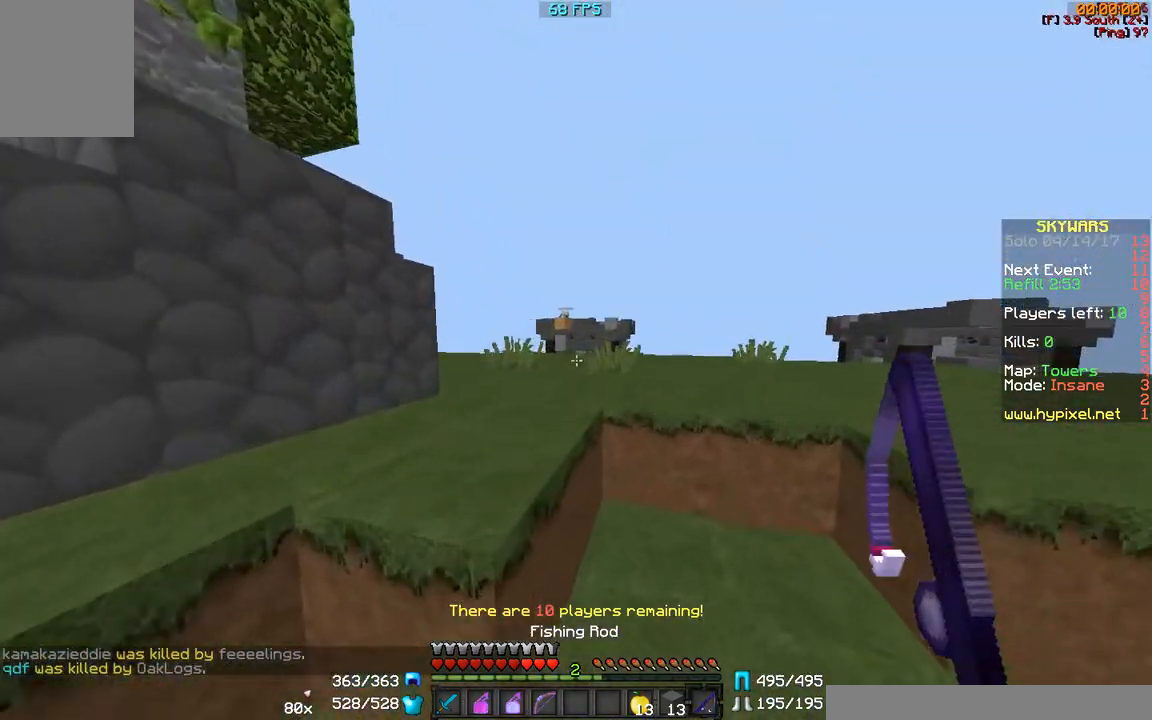
{"keys": ["w"], "mouse": [], "events": []}
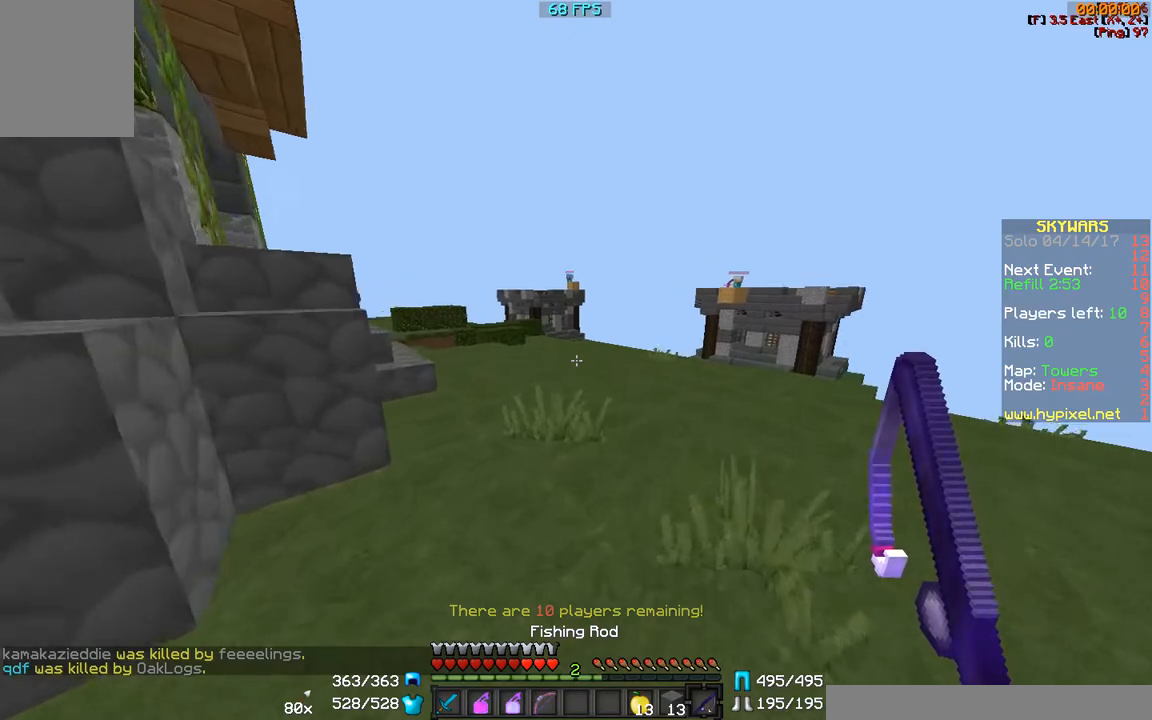
{"keys": ["w"], "mouse": [], "events": [[200, "a", "down"], [400, "a", "up"]]}
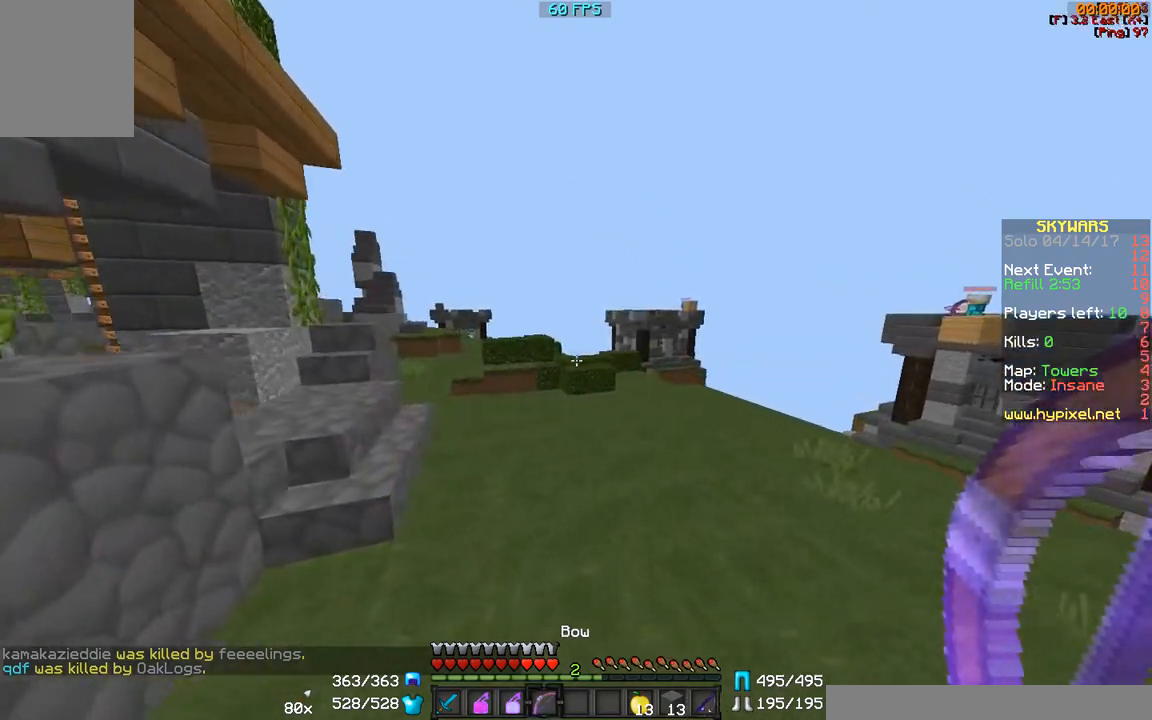
{"keys": ["w"], "mouse": [], "events": []}